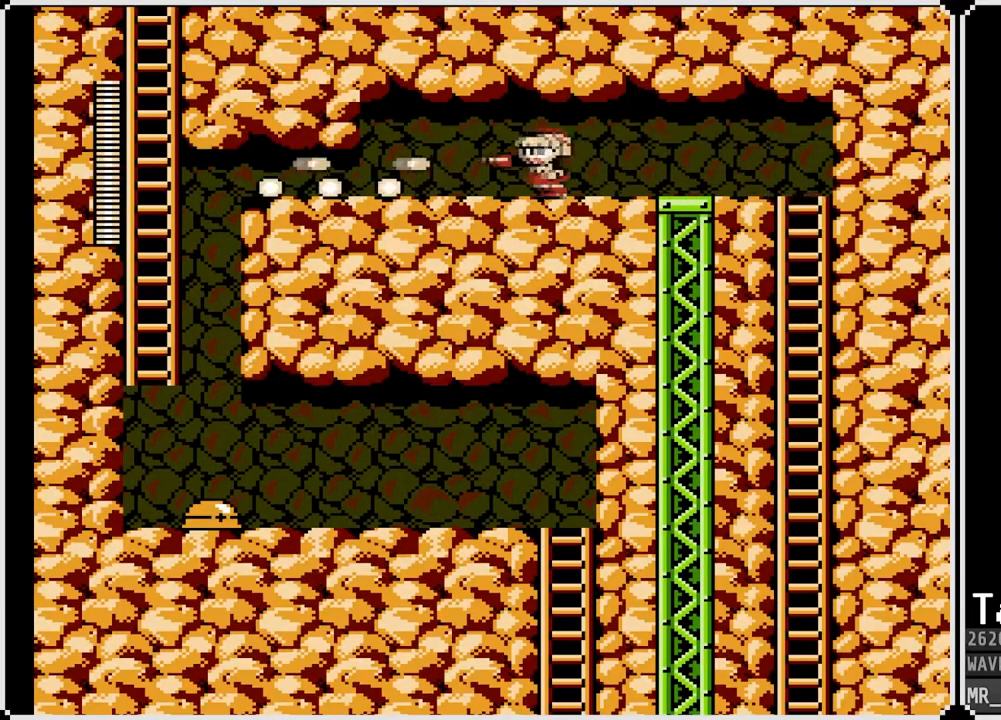
Gameplay with a controller (PlayStation layout); each line is a JSON object with the inputs held at the frame after it. "events" lists button and stick changes between this image and that frame as [ms after this image, input, new state], when the widget could be followed in between.
{"buttons": ["DPAD_DOWN", "DPAD_LEFT"], "left_stick": "center", "right_stick": "center", "events": [[250, "DPAD_DOWN", "down"], [333, "CROSS", "down"], [483, "CROSS", "up"]]}
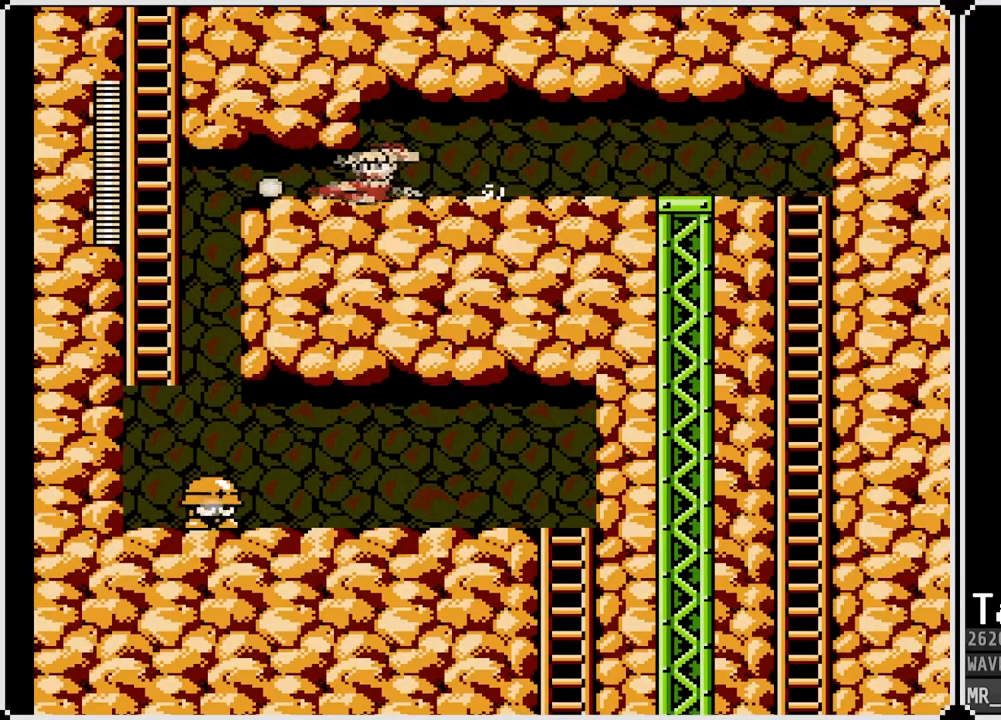
{"buttons": ["DPAD_UP"], "left_stick": "center", "right_stick": "center", "events": [[100, "DPAD_DOWN", "up"], [350, "DPAD_UP", "down"], [500, "DPAD_LEFT", "up"]]}
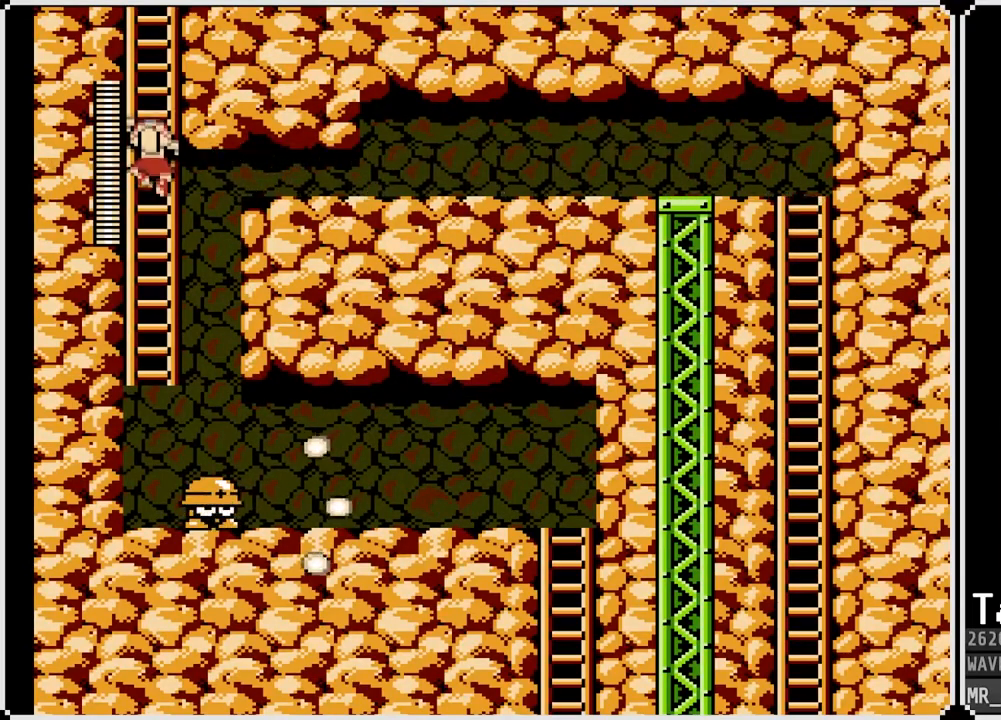
{"buttons": ["DPAD_UP"], "left_stick": "center", "right_stick": "center", "events": []}
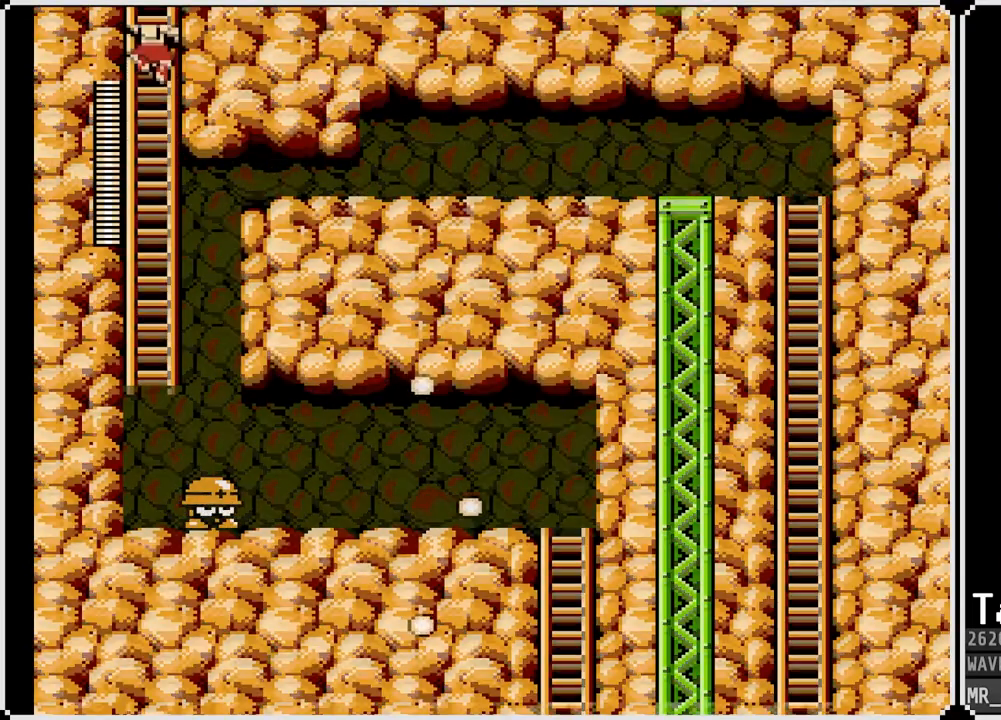
{"buttons": [], "left_stick": "center", "right_stick": "center", "events": [[317, "DPAD_UP", "up"]]}
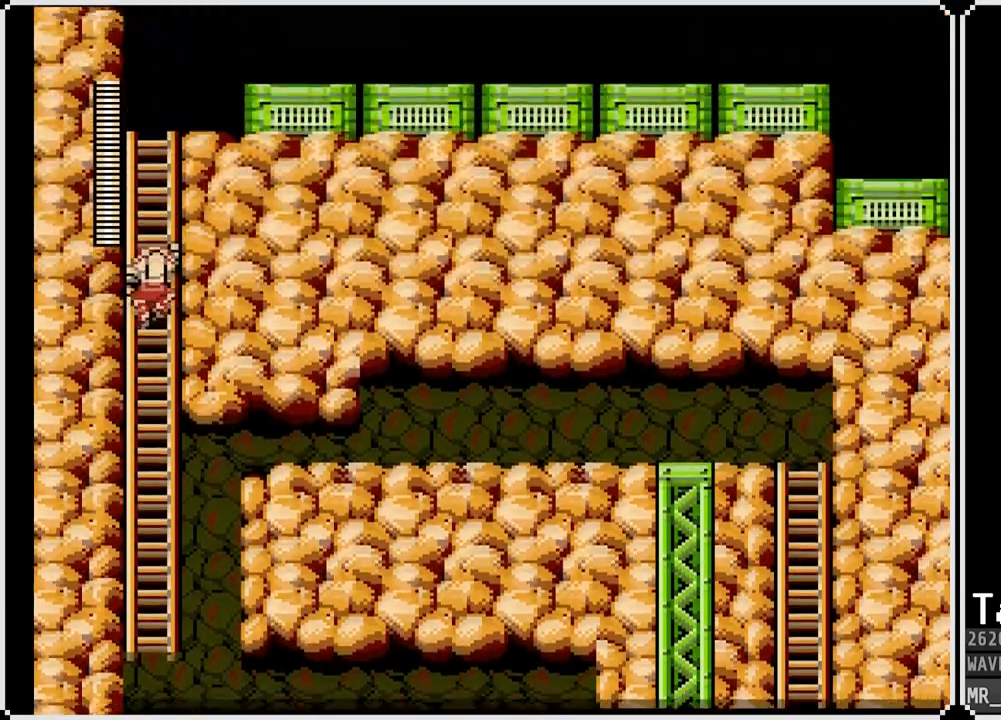
{"buttons": ["DPAD_UP"], "left_stick": "center", "right_stick": "center", "events": [[17, "DPAD_UP", "down"]]}
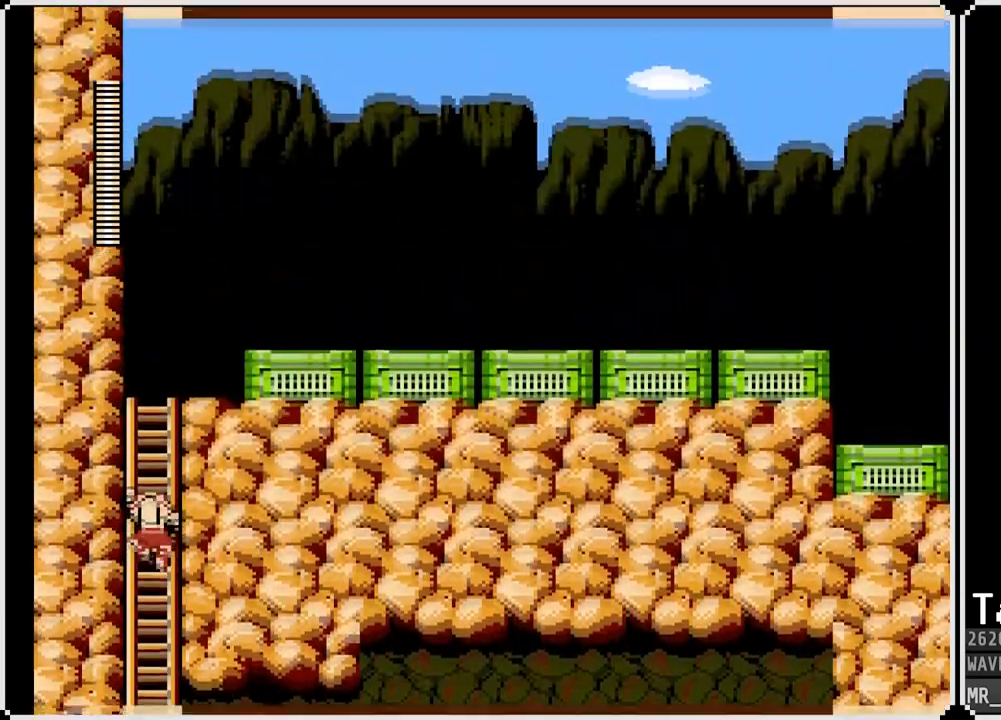
{"buttons": ["DPAD_UP"], "left_stick": "center", "right_stick": "center", "events": []}
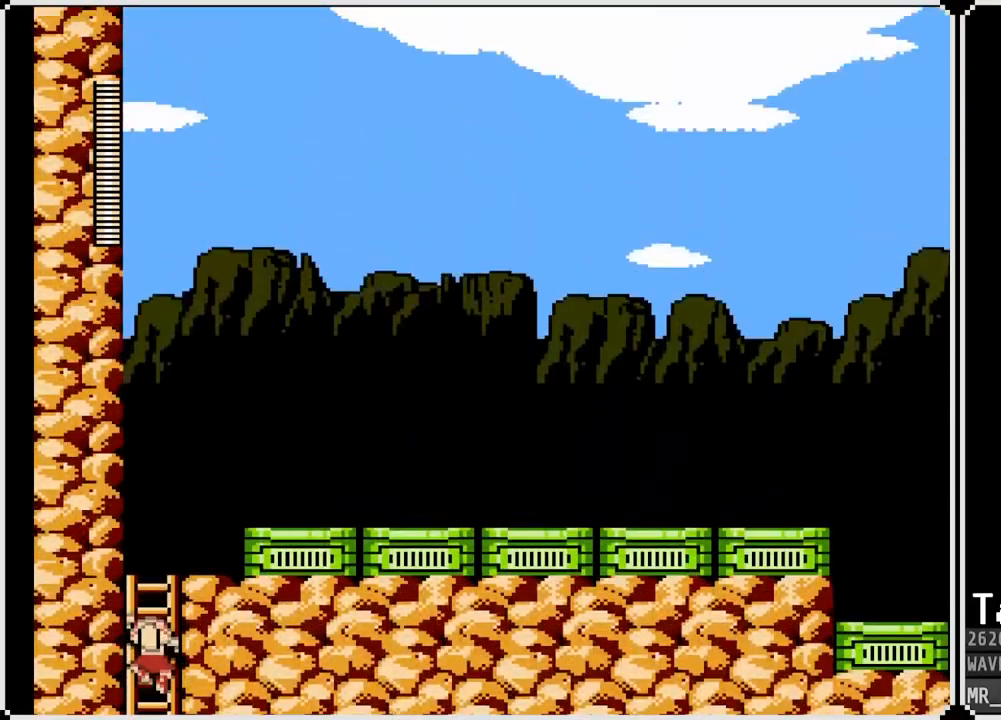
{"buttons": ["DPAD_UP"], "left_stick": "center", "right_stick": "center", "events": []}
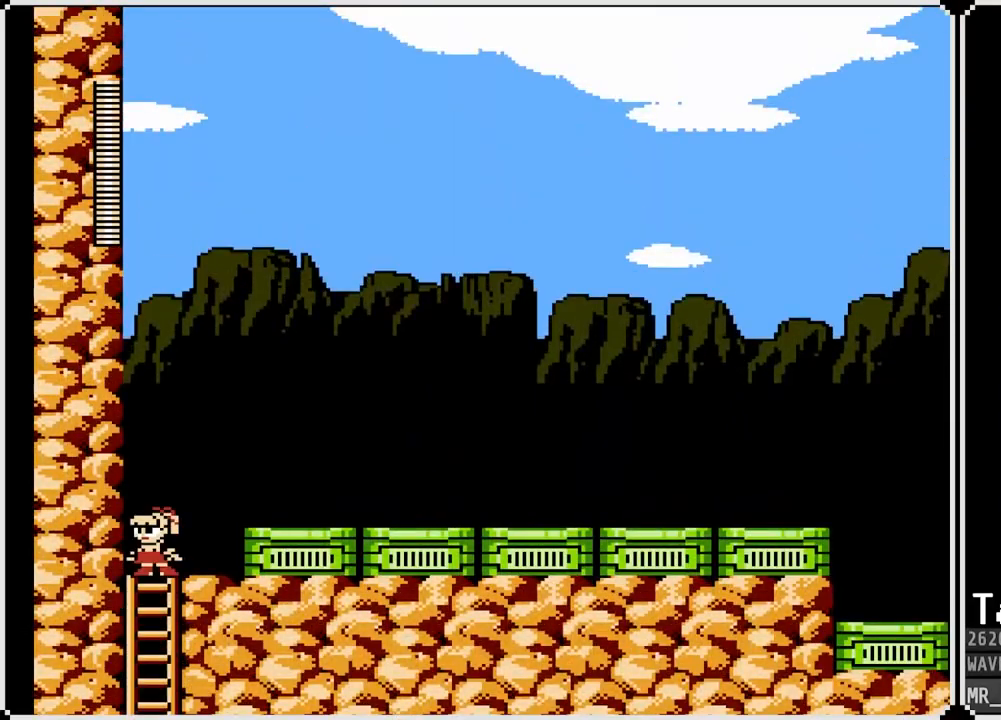
{"buttons": ["DPAD_RIGHT"], "left_stick": "center", "right_stick": "center", "events": [[100, "DPAD_RIGHT", "down"], [133, "DPAD_UP", "up"], [233, "CROSS", "down"], [400, "CROSS", "up"]]}
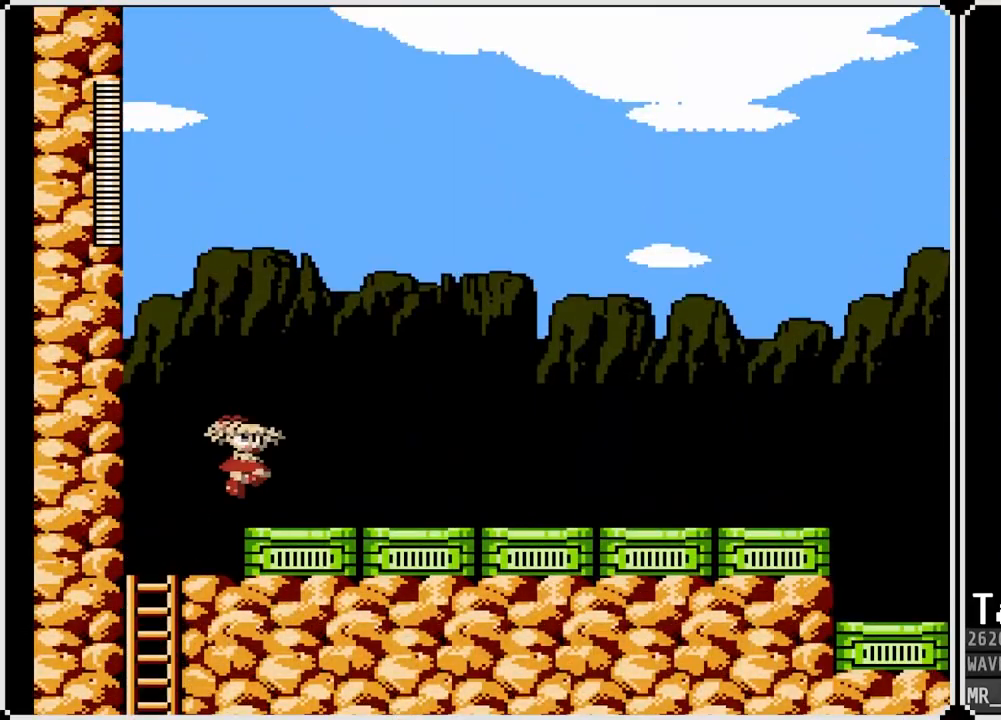
{"buttons": ["DPAD_DOWN", "DPAD_RIGHT"], "left_stick": "center", "right_stick": "center", "events": [[33, "DPAD_DOWN", "down"], [200, "CROSS", "down"], [433, "CROSS", "up"]]}
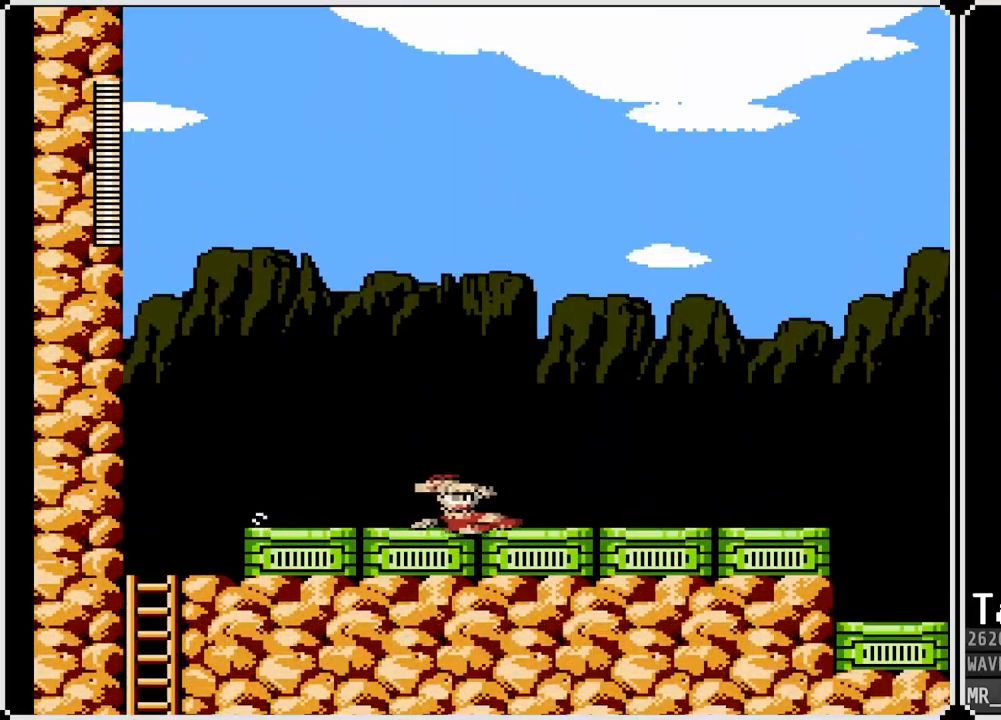
{"buttons": ["DPAD_LEFT"], "left_stick": "center", "right_stick": "center", "events": [[117, "CROSS", "down"], [400, "CROSS", "up"], [467, "DPAD_DOWN", "up"], [467, "DPAD_RIGHT", "up"], [483, "DPAD_LEFT", "down"]]}
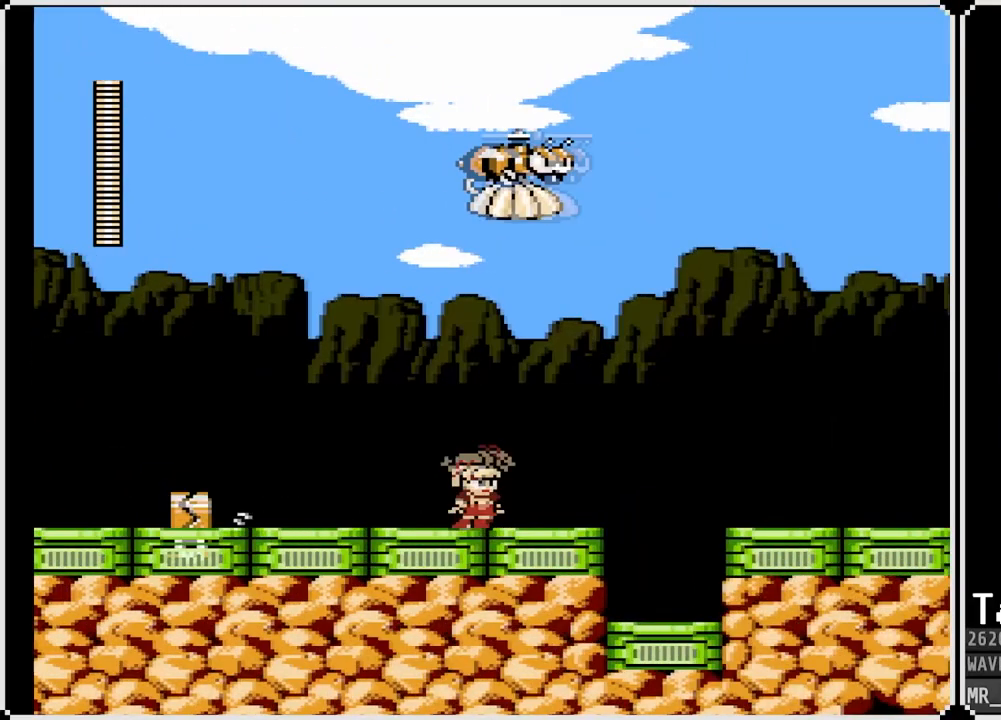
{"buttons": ["CROSS", "DPAD_LEFT"], "left_stick": "center", "right_stick": "center", "events": [[17, "CROSS", "down"]]}
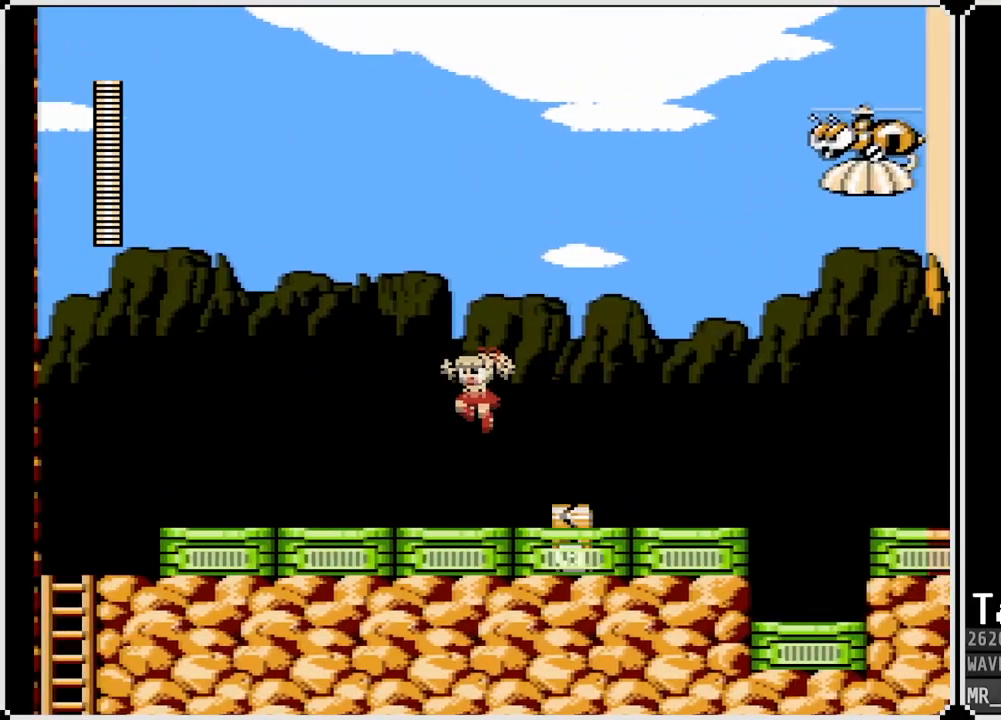
{"buttons": ["CROSS", "DPAD_DOWN", "DPAD_LEFT"], "left_stick": "center", "right_stick": "center", "events": [[117, "CROSS", "up"], [167, "DPAD_DOWN", "down"], [217, "CROSS", "down"]]}
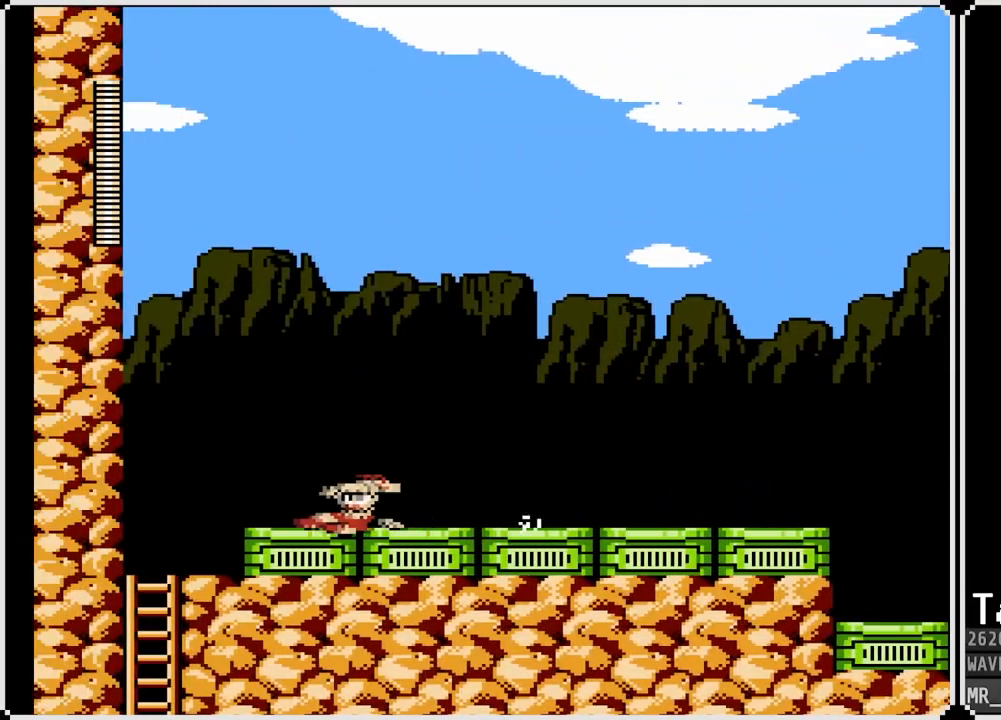
{"buttons": ["CROSS", "DPAD_DOWN", "DPAD_RIGHT"], "left_stick": "center", "right_stick": "center", "events": [[17, "CROSS", "up"], [17, "DPAD_DOWN", "up"], [50, "CROSS", "down"], [267, "DPAD_RIGHT", "down"], [283, "DPAD_LEFT", "up"], [417, "DPAD_DOWN", "down"]]}
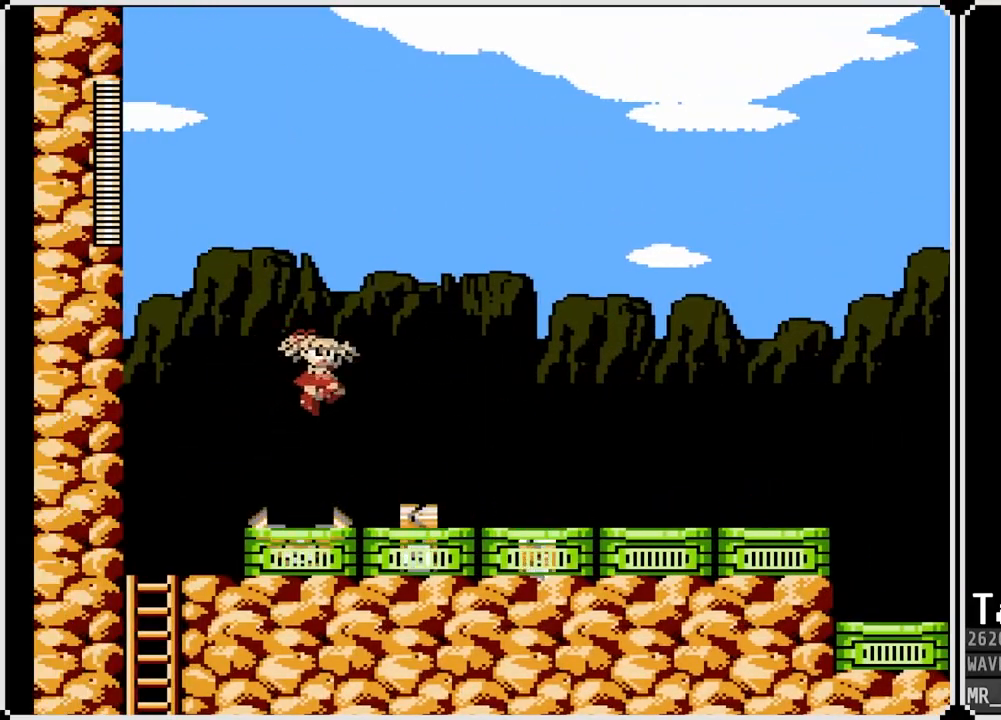
{"buttons": ["DPAD_DOWN", "DPAD_RIGHT"], "left_stick": "center", "right_stick": "center", "events": [[50, "CROSS", "up"], [283, "CROSS", "down"], [483, "CROSS", "up"]]}
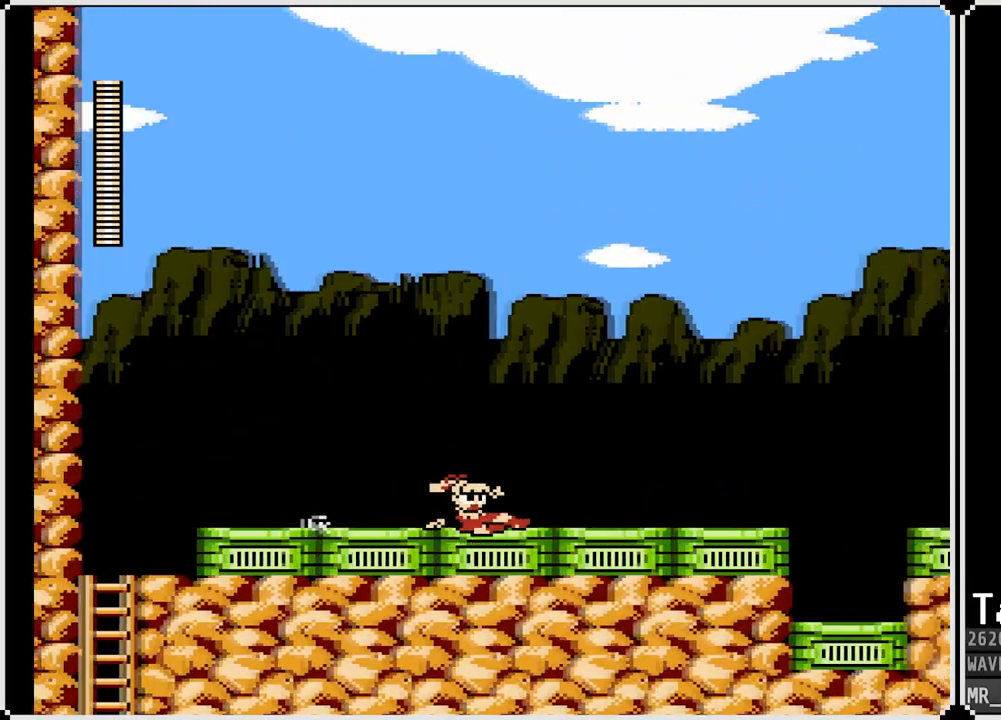
{"buttons": ["DPAD_RIGHT"], "left_stick": "center", "right_stick": "center", "events": [[133, "CROSS", "down"], [400, "CROSS", "up"], [433, "DPAD_DOWN", "up"]]}
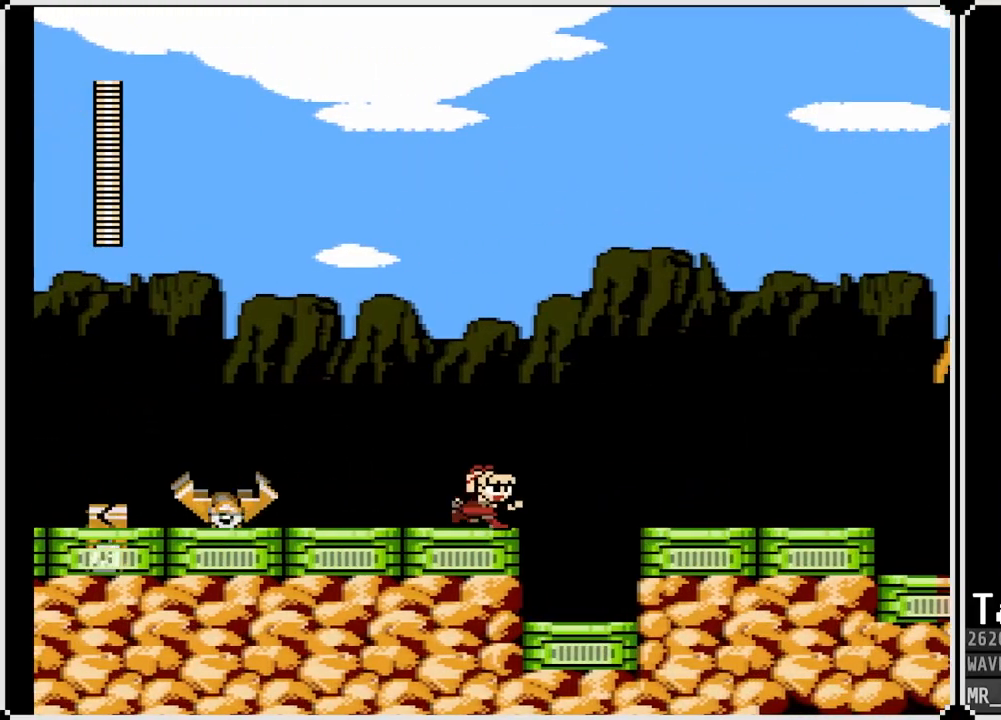
{"buttons": ["DPAD_RIGHT"], "left_stick": "center", "right_stick": "center", "events": [[17, "CROSS", "down"], [417, "CROSS", "up"]]}
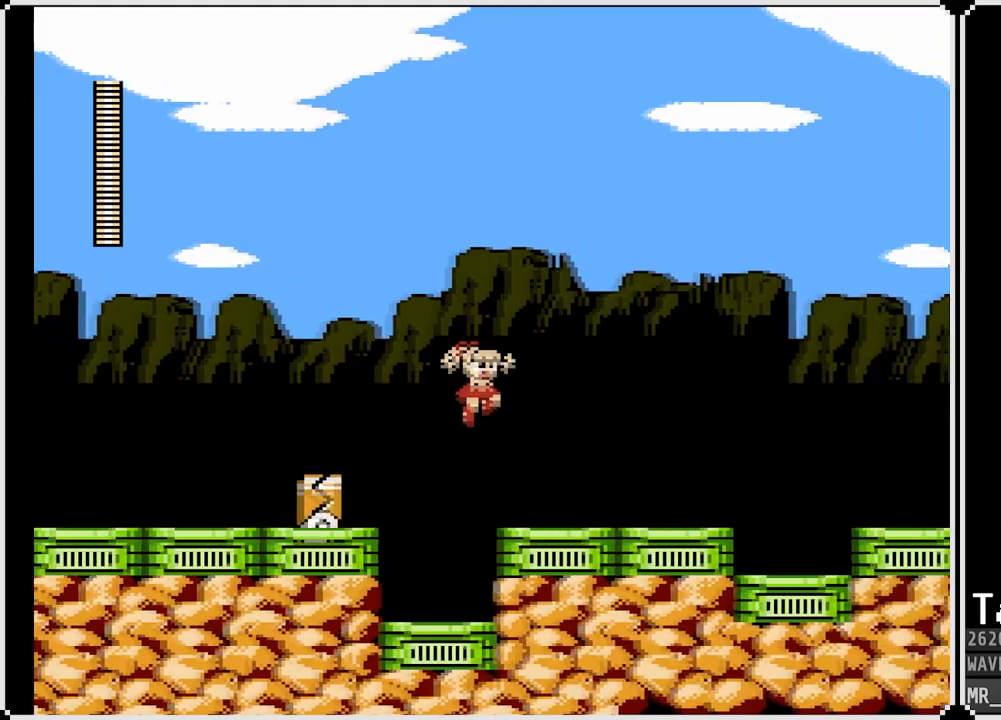
{"buttons": ["CROSS", "DPAD_RIGHT"], "left_stick": "center", "right_stick": "center", "events": [[67, "DPAD_DOWN", "down"], [233, "CROSS", "down"], [367, "DPAD_DOWN", "up"], [417, "CROSS", "up"], [500, "CROSS", "down"]]}
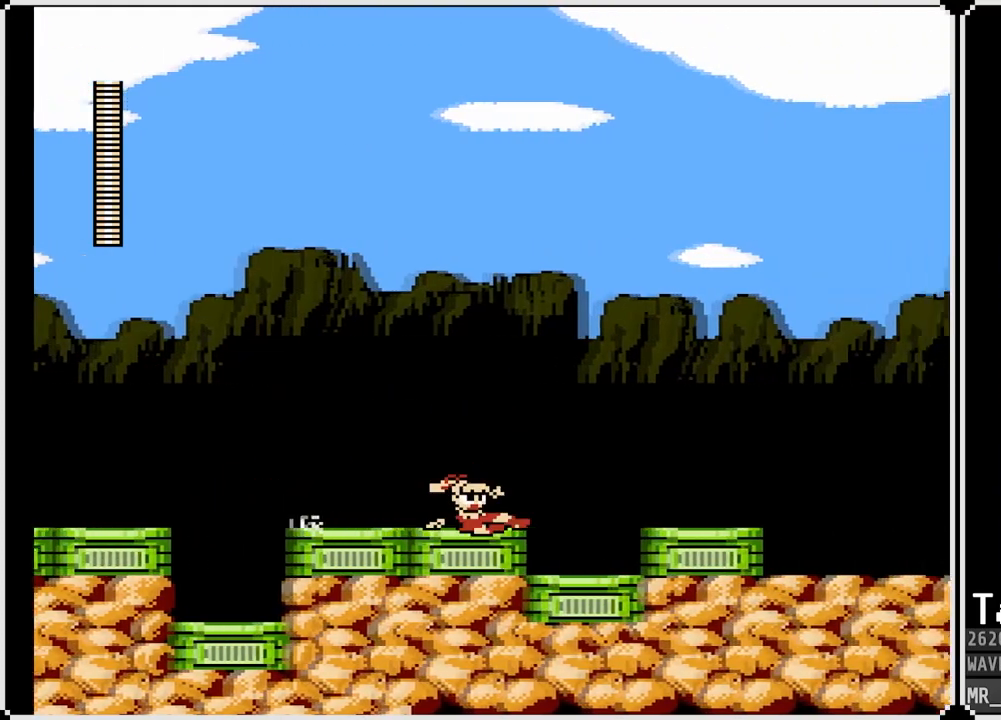
{"buttons": ["DPAD_RIGHT"], "left_stick": "center", "right_stick": "center", "events": [[467, "CROSS", "up"]]}
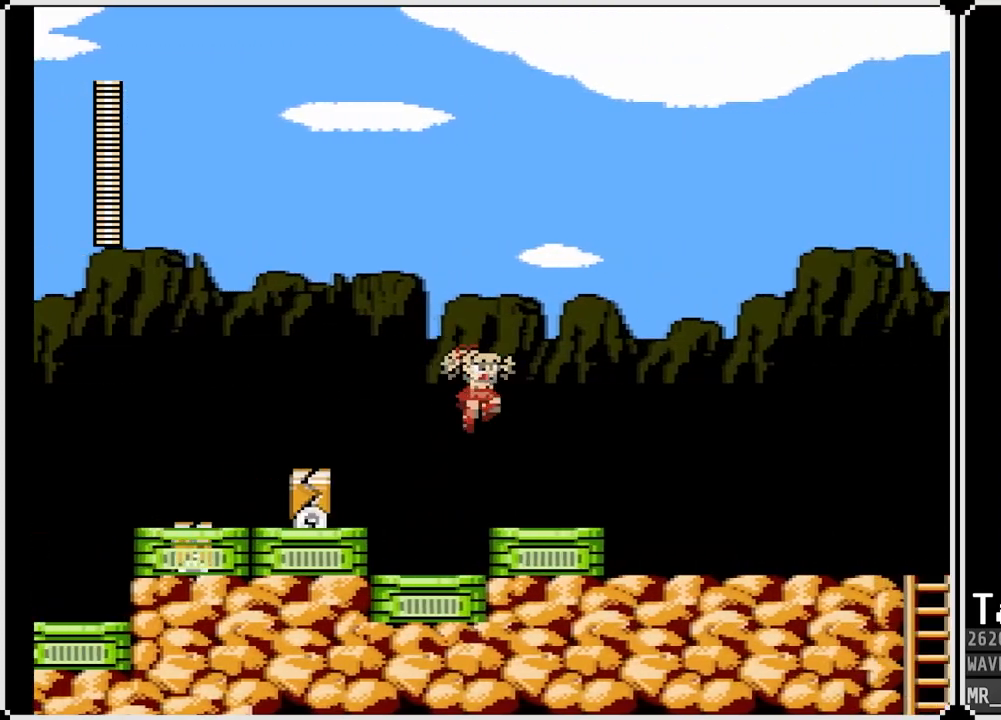
{"buttons": ["CROSS", "DPAD_DOWN", "DPAD_RIGHT"], "left_stick": "center", "right_stick": "center", "events": [[117, "DPAD_DOWN", "down"], [250, "CROSS", "down"]]}
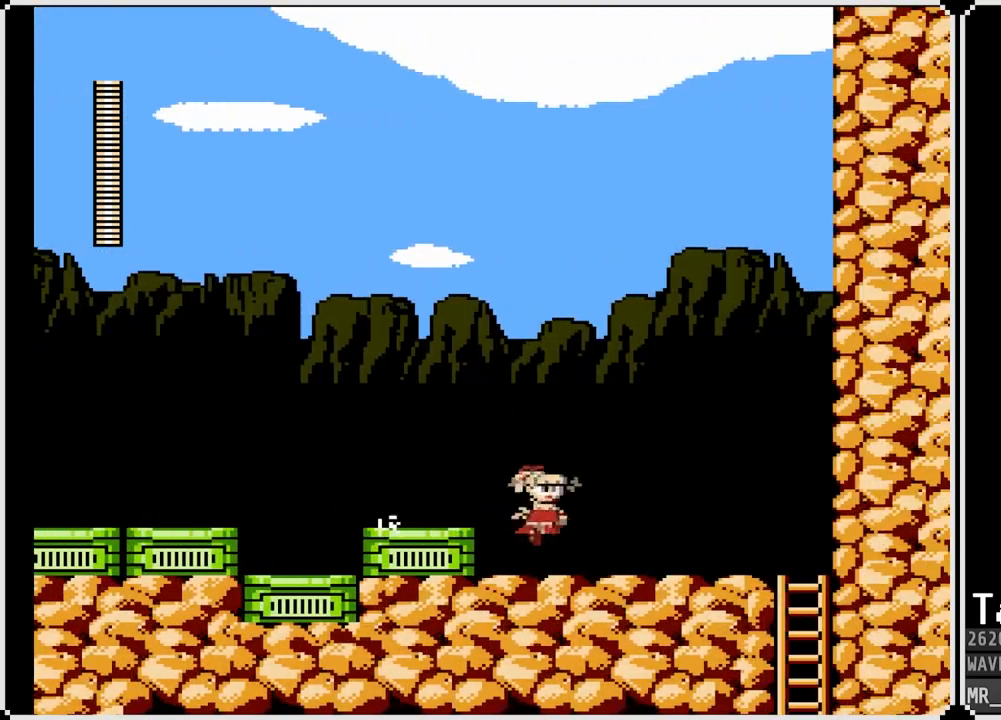
{"buttons": ["CROSS", "DPAD_DOWN", "DPAD_RIGHT"], "left_stick": "center", "right_stick": "center", "events": [[50, "CROSS", "up"], [183, "CROSS", "down"]]}
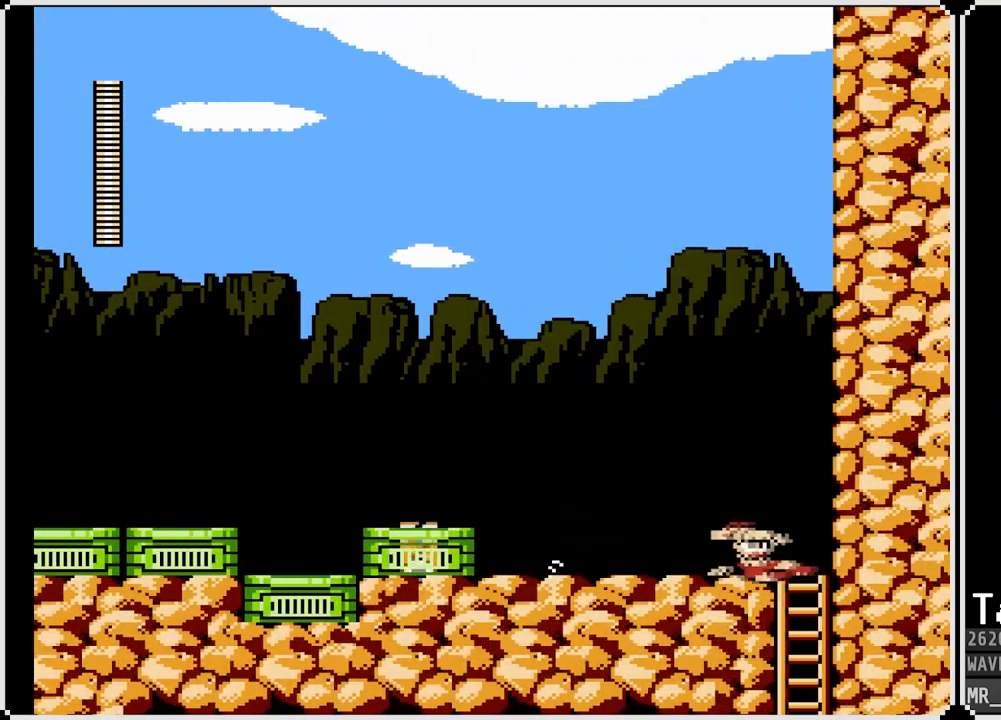
{"buttons": [], "left_stick": "center", "right_stick": "center", "events": [[67, "CROSS", "up"], [183, "DPAD_RIGHT", "up"], [217, "DPAD_LEFT", "down"], [250, "DPAD_DOWN", "up"], [267, "CROSS", "down"], [350, "CROSS", "up"], [433, "DPAD_LEFT", "up"]]}
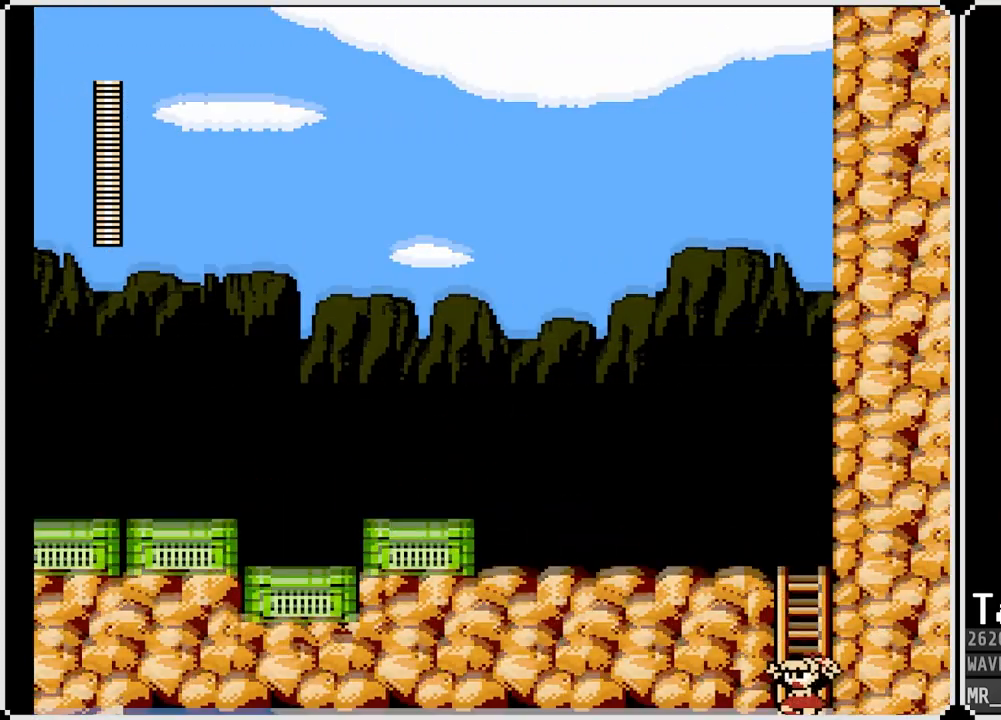
{"buttons": [], "left_stick": "center", "right_stick": "center", "events": []}
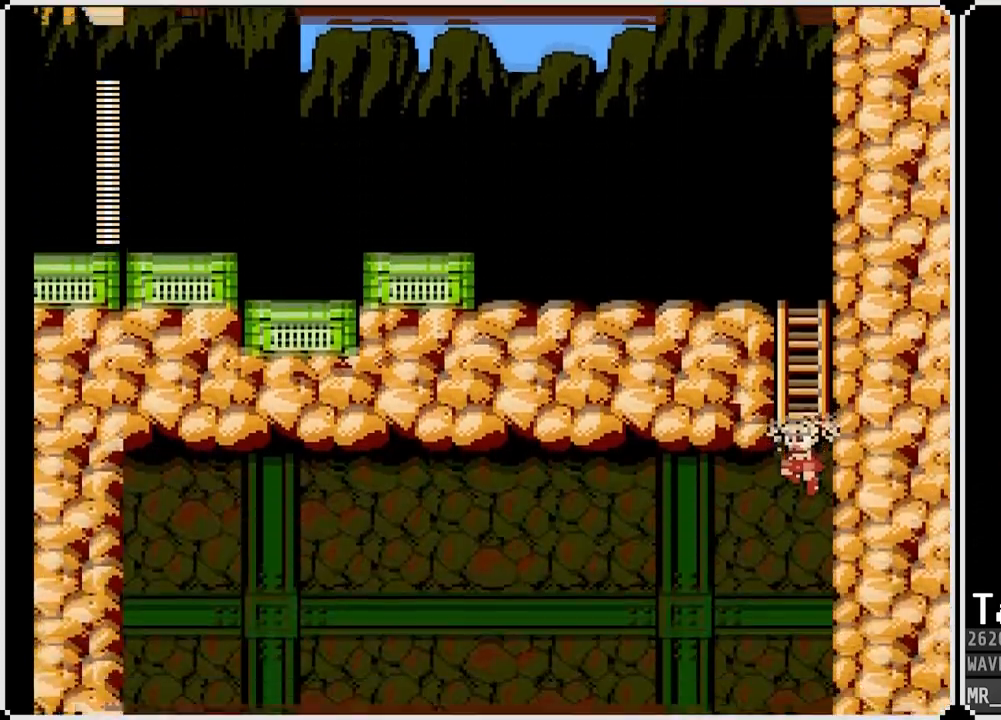
{"buttons": [], "left_stick": "center", "right_stick": "center", "events": []}
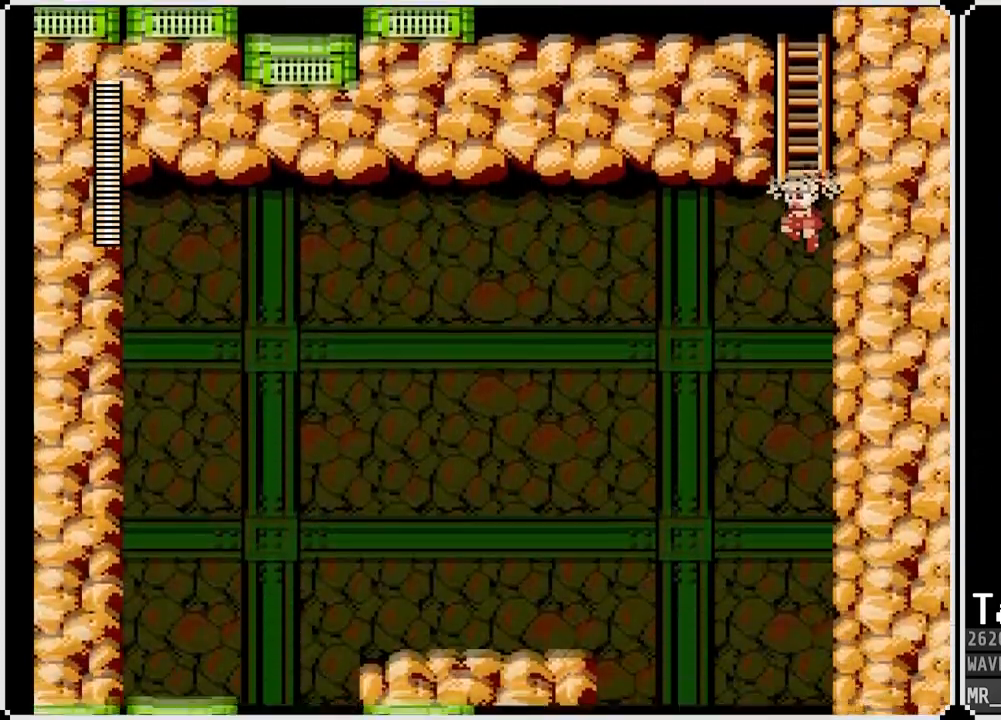
{"buttons": [], "left_stick": "center", "right_stick": "center", "events": []}
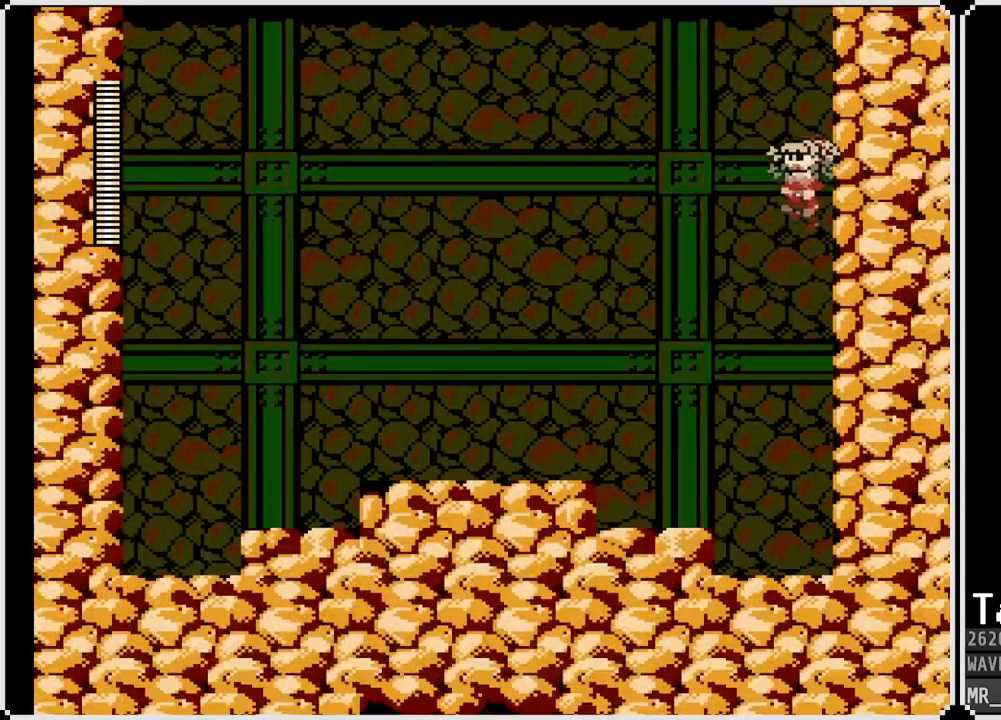
{"buttons": [], "left_stick": "center", "right_stick": "left", "events": [[100, "SQUARE", "down"], [200, "SQUARE", "up"], [467, "right_stick", "left"]]}
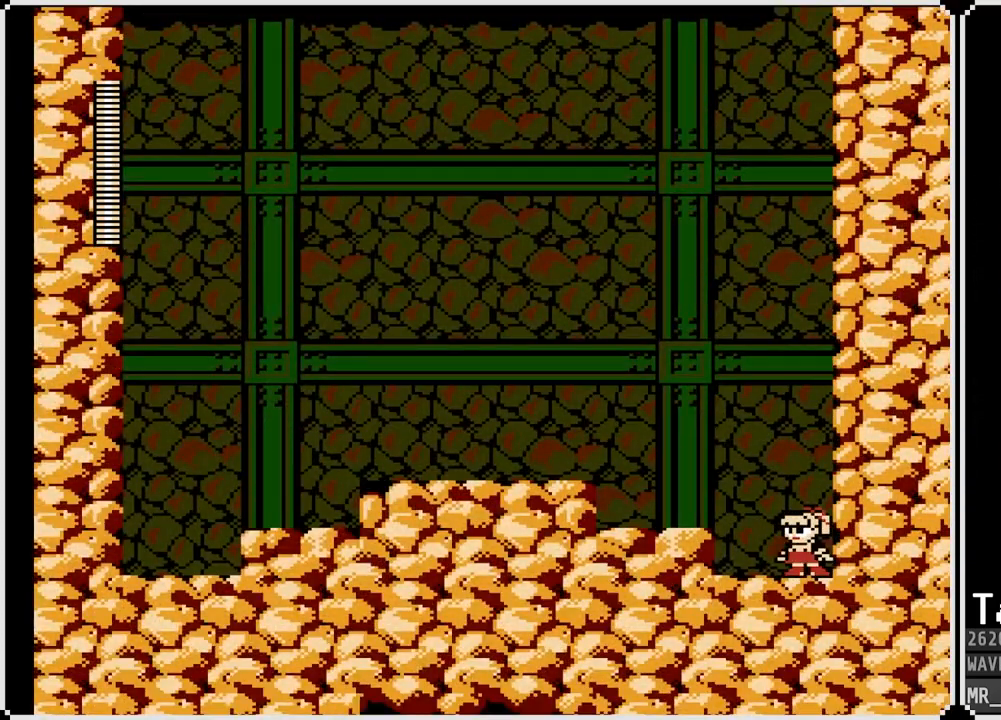
{"buttons": [], "left_stick": "center", "right_stick": "center", "events": [[350, "right_stick", "center"]]}
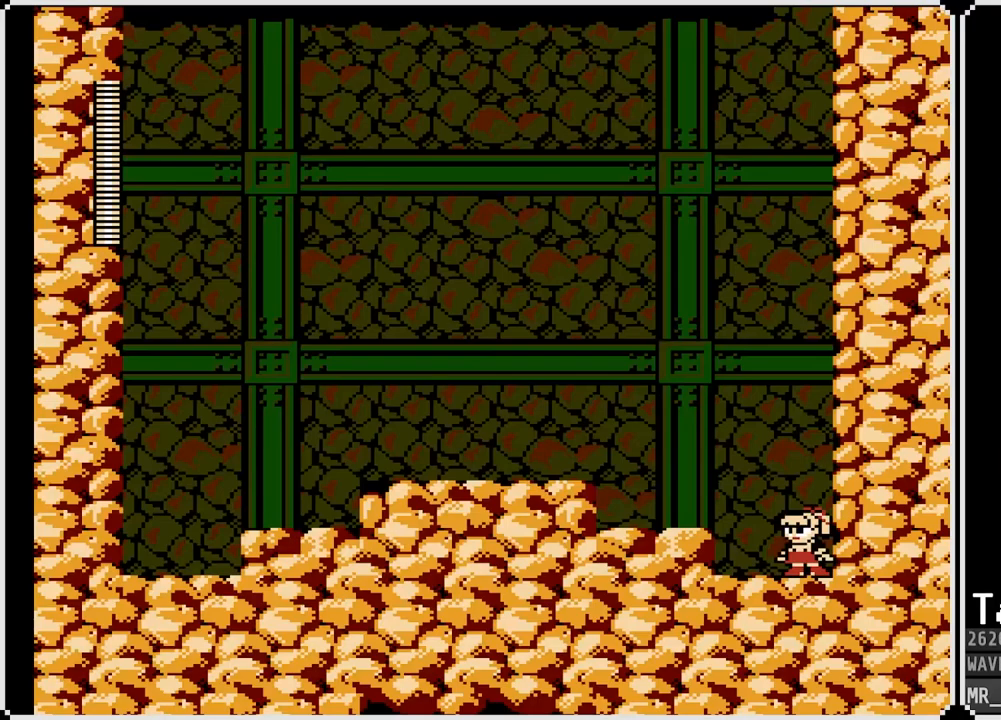
{"buttons": ["L1", "R1"], "left_stick": "center", "right_stick": "center", "events": [[400, "R1", "down"], [500, "L1", "down"]]}
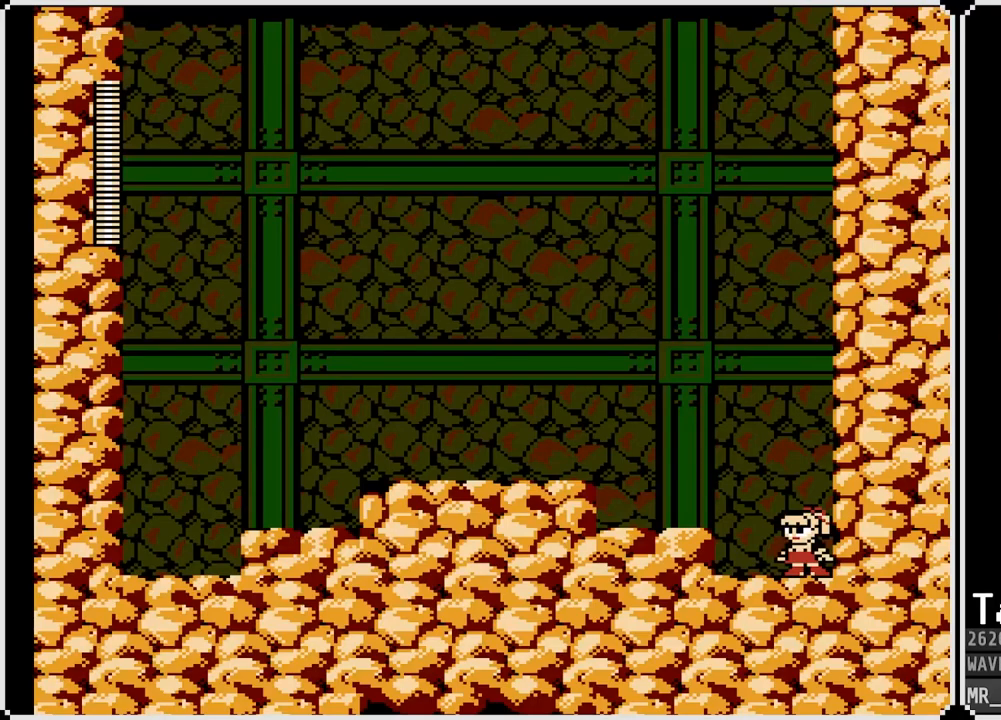
{"buttons": ["R1"], "left_stick": "center", "right_stick": "center", "events": [[17, "R1", "up"], [117, "R1", "down"], [133, "L1", "up"], [200, "R1", "up"], [233, "L1", "down"], [283, "R1", "down"], [333, "L1", "up"], [383, "R1", "up"], [483, "R1", "down"]]}
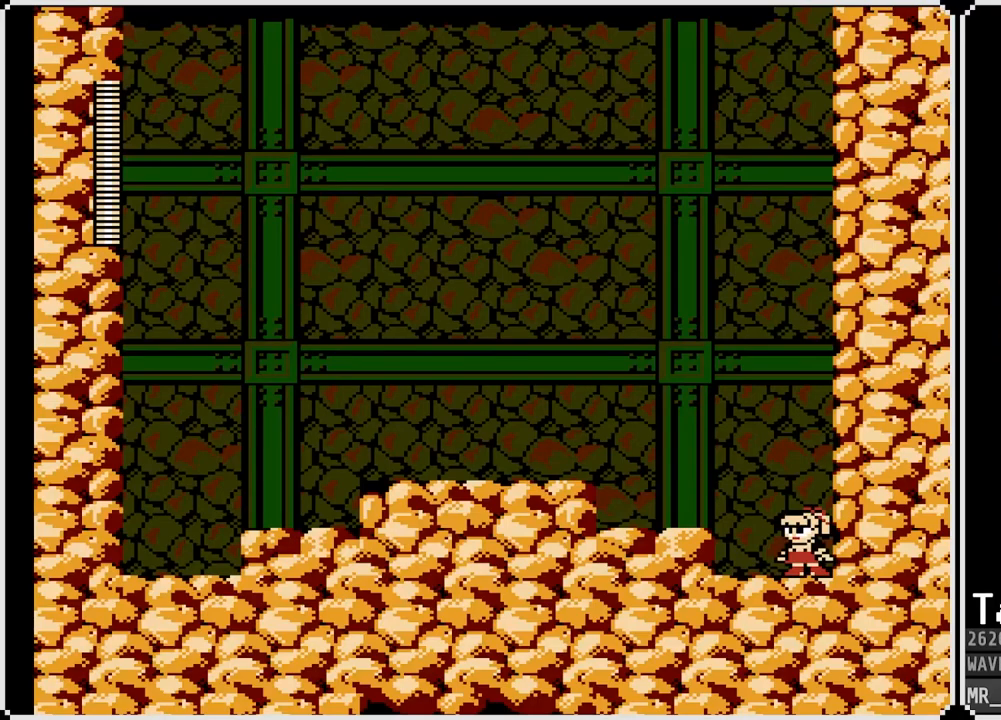
{"buttons": [], "left_stick": "center", "right_stick": "center", "events": [[100, "R1", "up"], [150, "L1", "down"], [200, "R1", "down"], [217, "L1", "up"], [267, "R1", "up"], [333, "L1", "down"], [367, "R1", "down"], [450, "L1", "up"], [467, "R1", "up"]]}
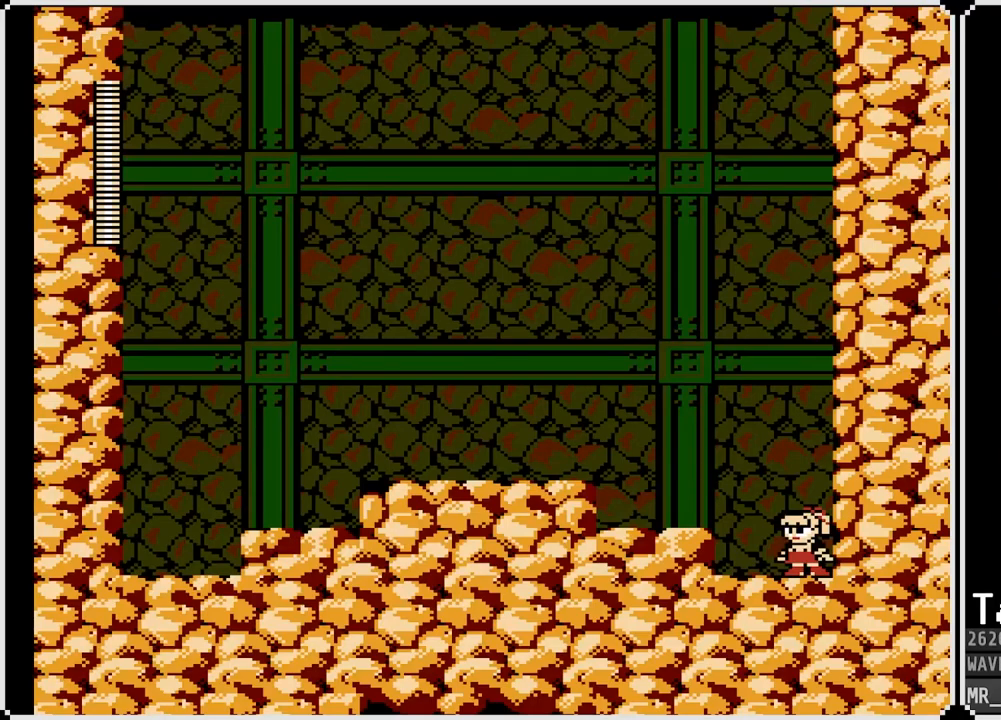
{"buttons": [], "left_stick": "center", "right_stick": "center", "events": []}